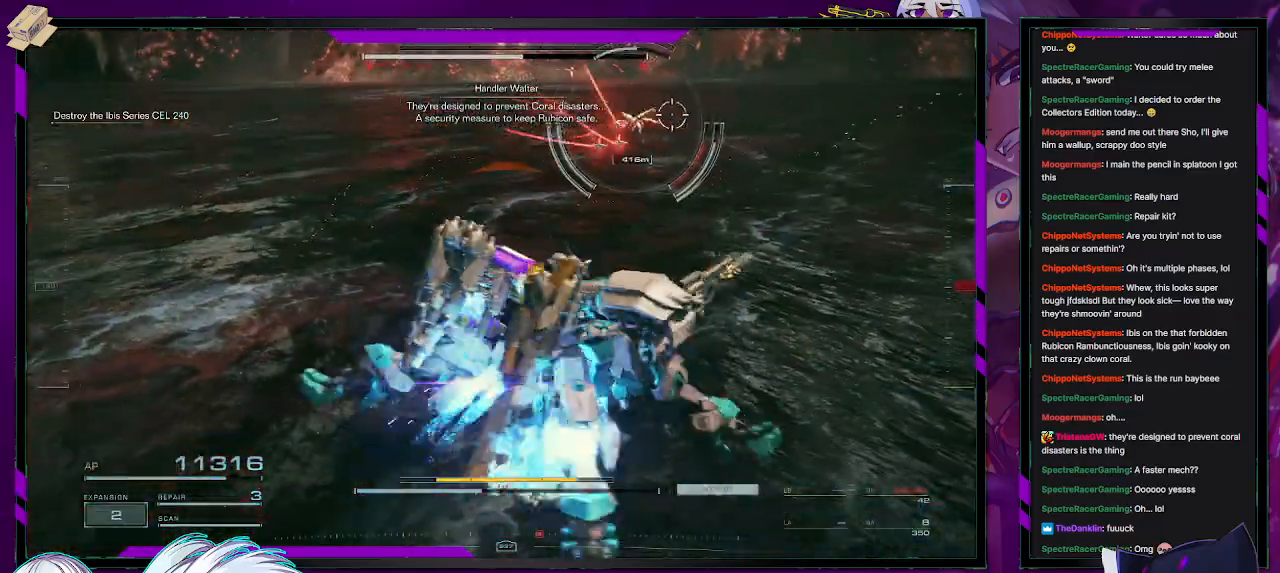
Gameplay with a controller (Xbox layout); each line is a JSON object with the inputs held at the frame after it. "events" lists button and stick changes between this image and that frame as [ms after this image, input, new state], when the widget could be followed in between.
{"buttons": ["R2"], "left_stick": "up-left", "right_stick": "center", "events": [[183, "left_stick", "up"], [267, "L1", "down"], [317, "L1", "up"], [417, "left_stick", "up-left"]]}
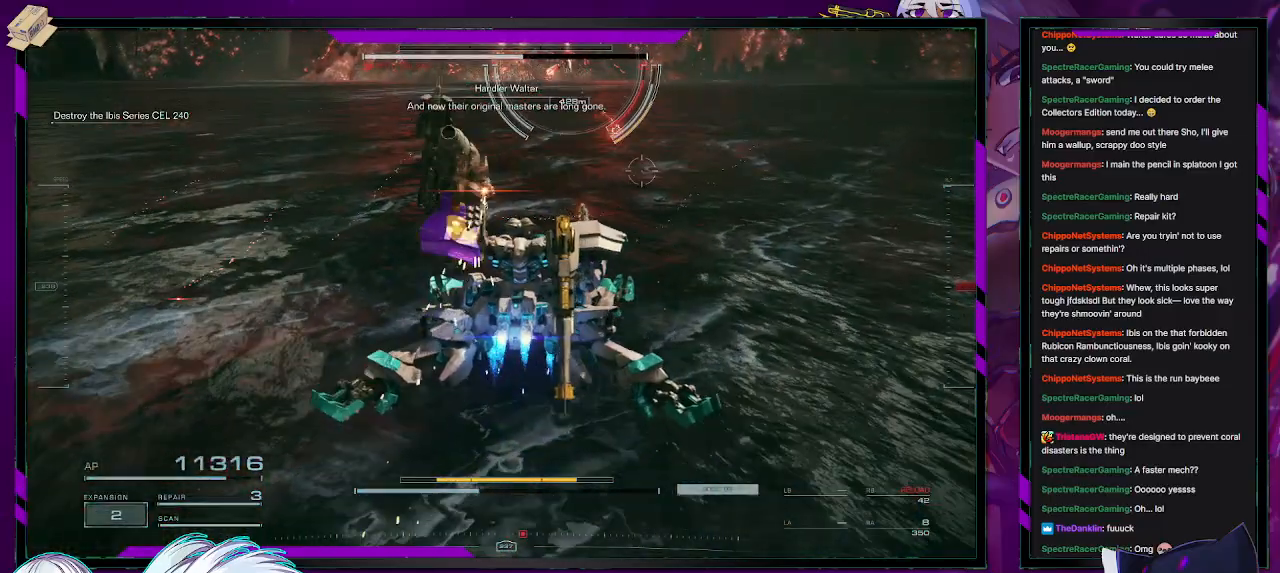
{"buttons": ["R2"], "left_stick": "up-left", "right_stick": "center", "events": [[50, "left_stick", "left"], [267, "right_stick", "up"], [283, "left_stick", "up-left"], [433, "right_stick", "center"]]}
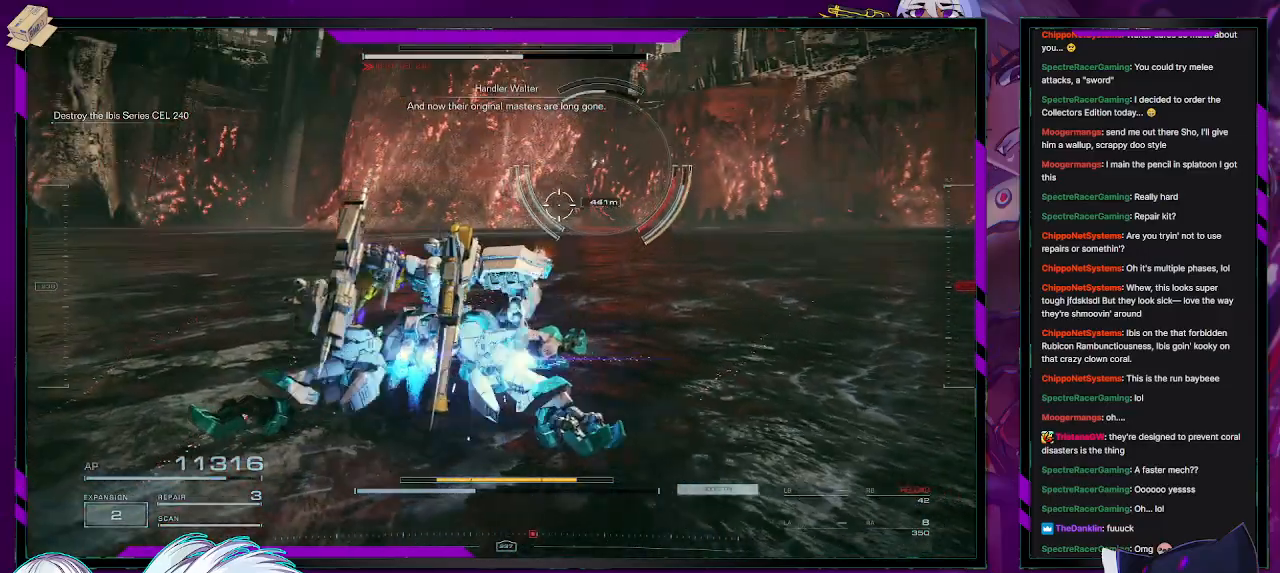
{"buttons": ["R2"], "left_stick": "up", "right_stick": "center", "events": [[350, "left_stick", "up"]]}
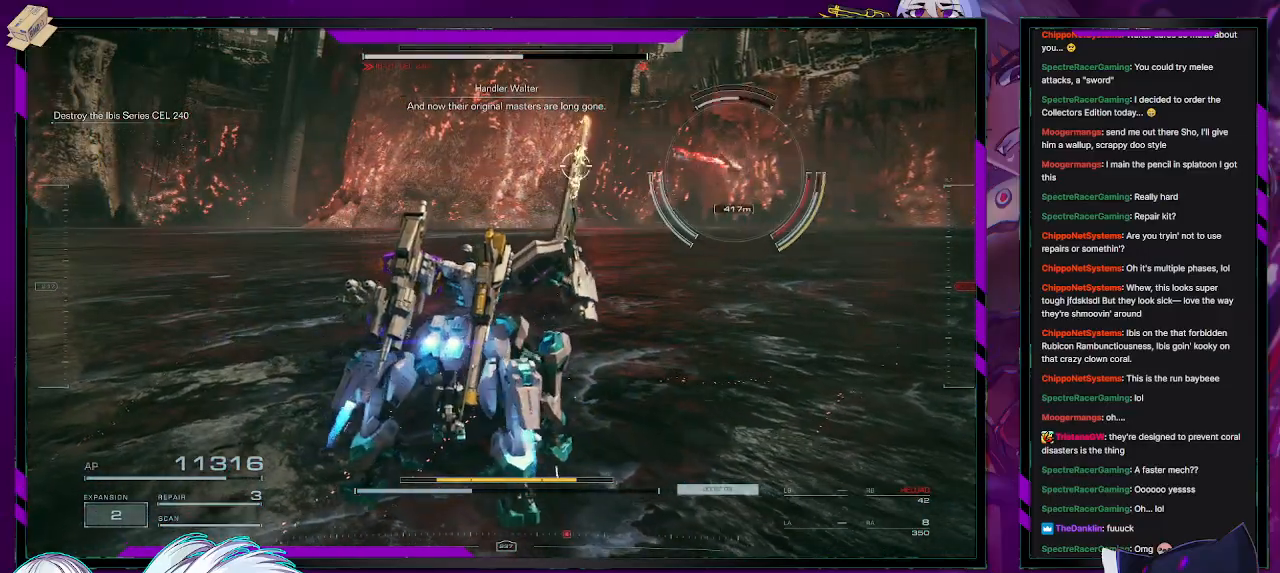
{"buttons": ["R2"], "left_stick": "up-right", "right_stick": "right", "events": [[83, "left_stick", "up-right"], [233, "right_stick", "right"]]}
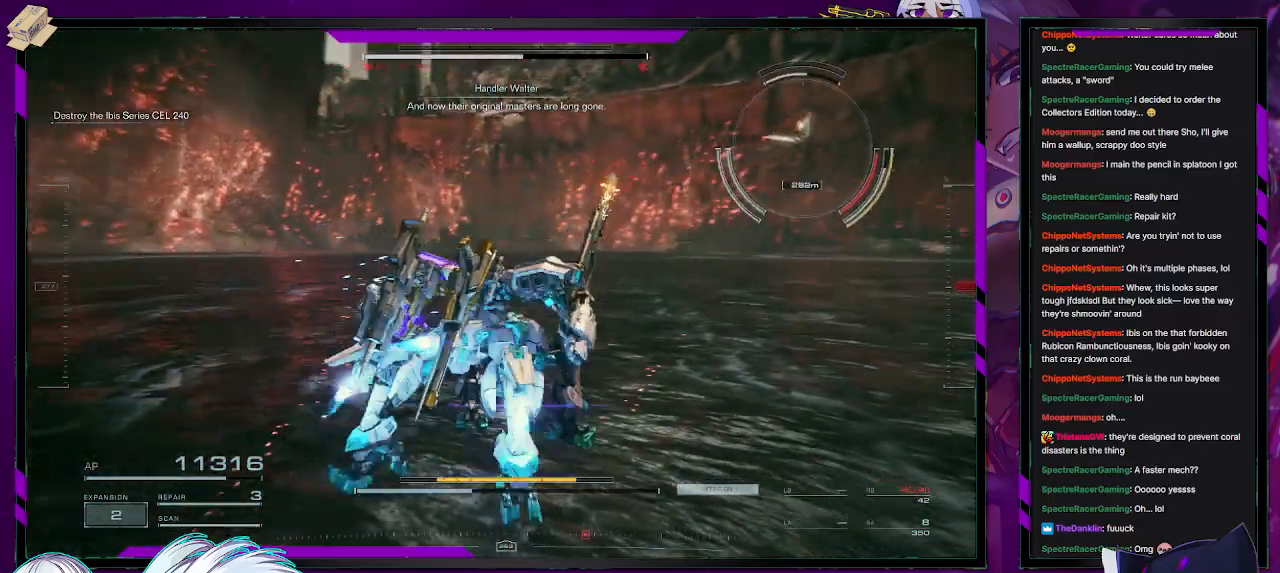
{"buttons": ["R2"], "left_stick": "up-right", "right_stick": "up-right", "events": [[217, "right_stick", "center"], [433, "right_stick", "up-right"]]}
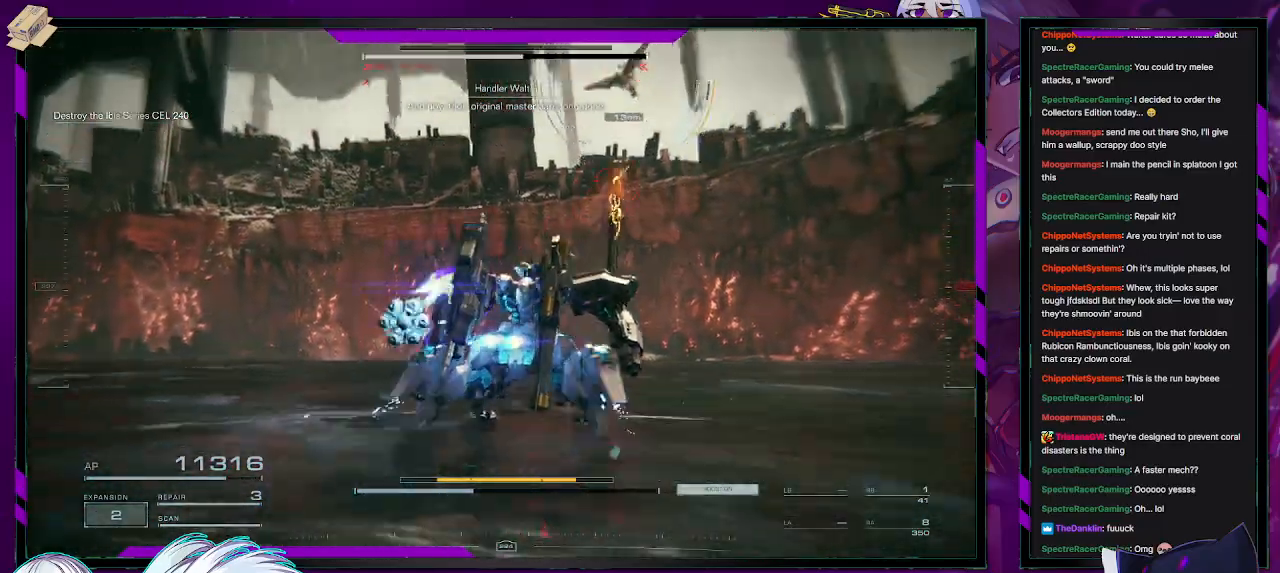
{"buttons": ["R2"], "left_stick": "right", "right_stick": "left", "events": [[50, "right_stick", "up"], [167, "right_stick", "center"], [233, "right_stick", "left"], [350, "left_stick", "right"]]}
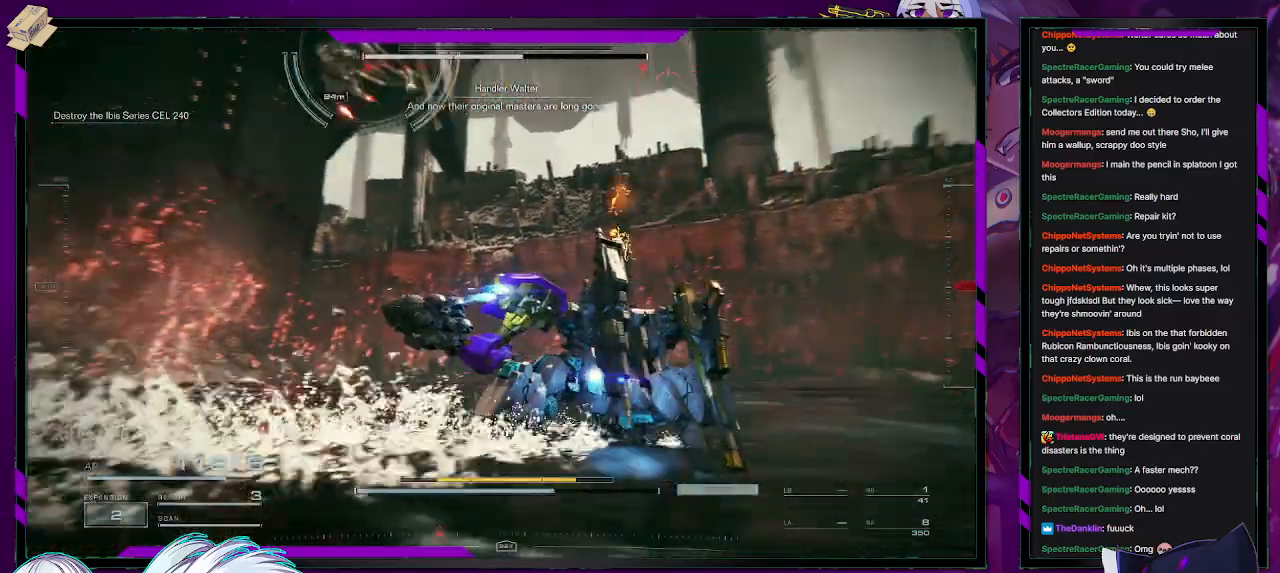
{"buttons": ["R2"], "left_stick": "up", "right_stick": "left", "events": [[100, "left_stick", "up-right"], [317, "left_stick", "up"]]}
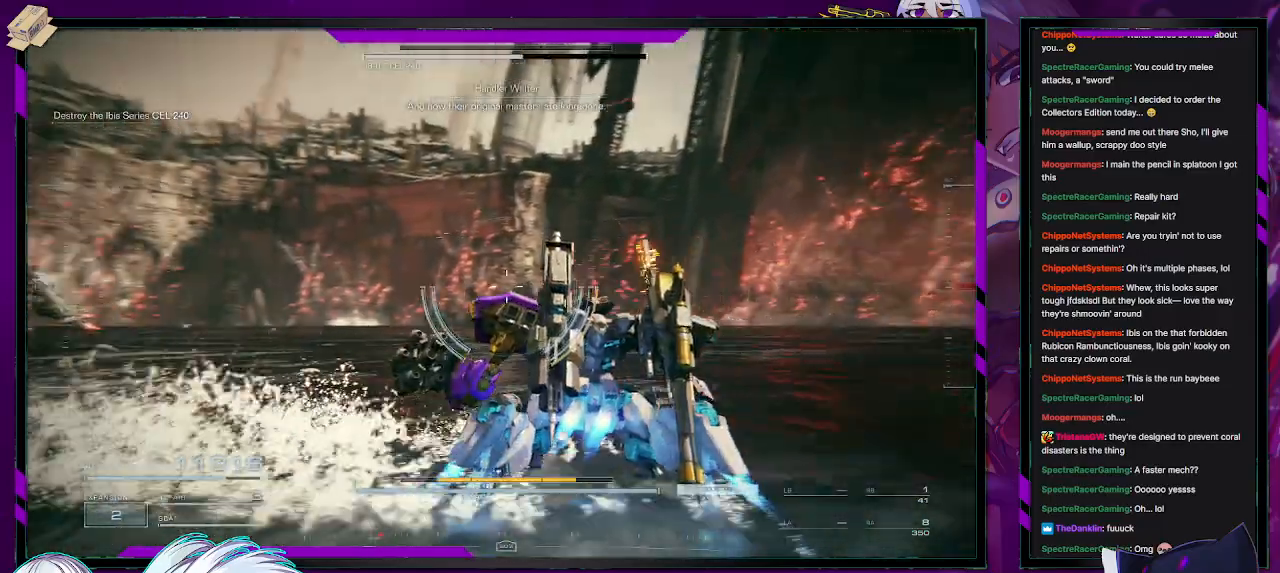
{"buttons": ["R2"], "left_stick": "up", "right_stick": "center", "events": [[200, "L3", "down"], [333, "L3", "up"], [467, "right_stick", "center"]]}
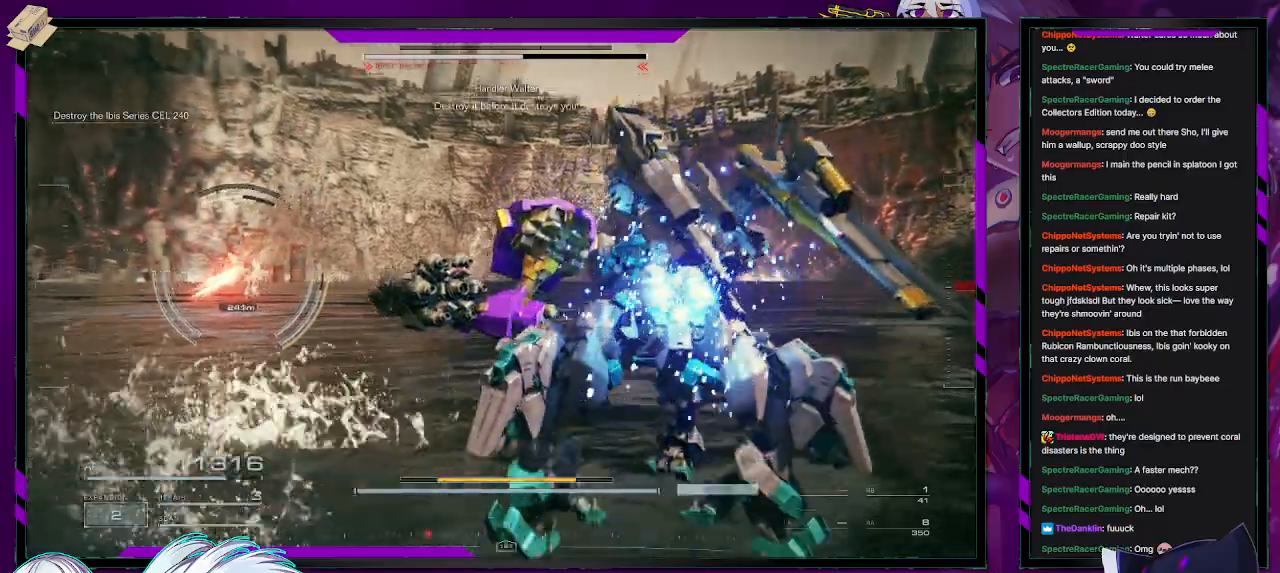
{"buttons": ["R2"], "left_stick": "up-left", "right_stick": "center", "events": [[67, "right_stick", "left"], [167, "left_stick", "up-left"], [450, "right_stick", "center"]]}
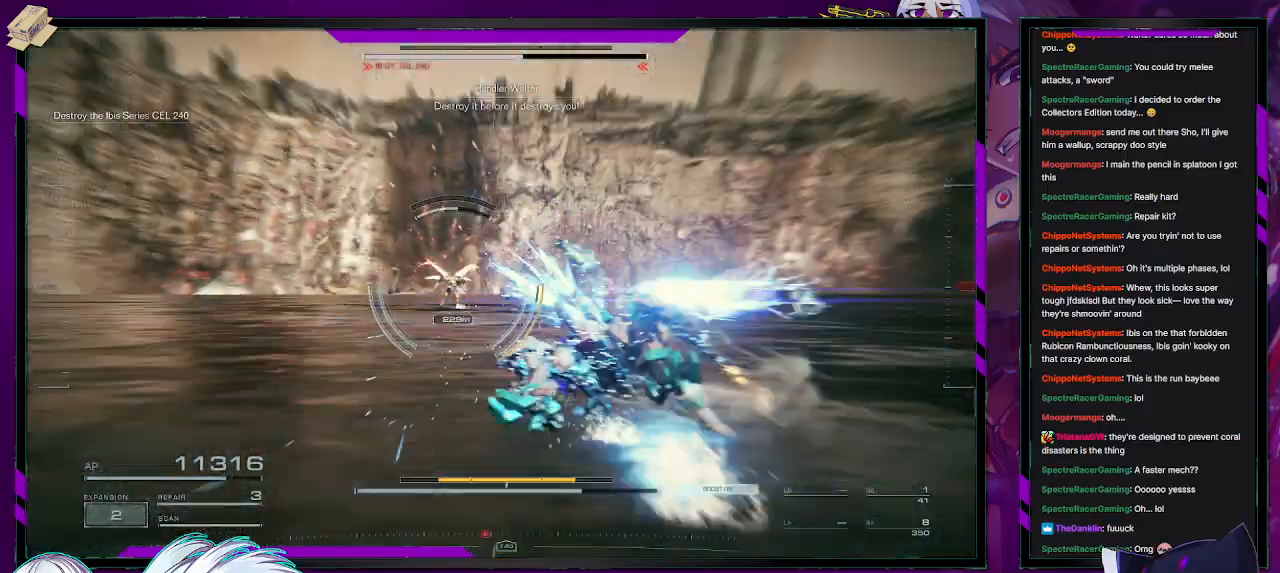
{"buttons": ["R2"], "left_stick": "up-left", "right_stick": "center", "events": []}
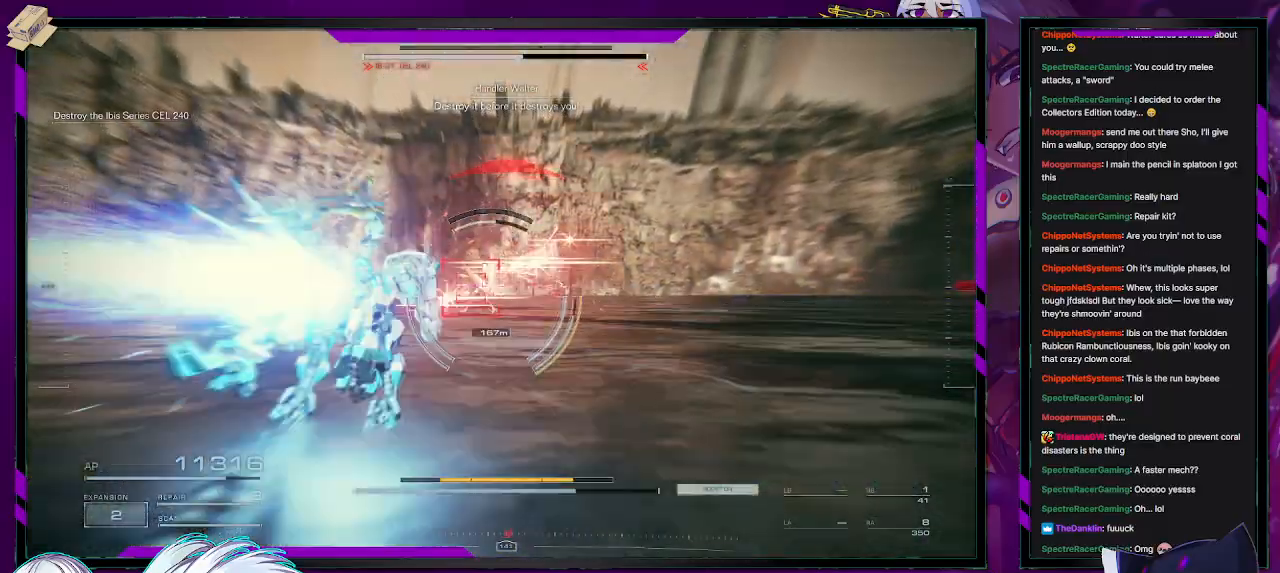
{"buttons": ["L2", "R2"], "left_stick": "up", "right_stick": "right", "events": [[67, "left_stick", "up"], [267, "L2", "down"], [450, "right_stick", "right"]]}
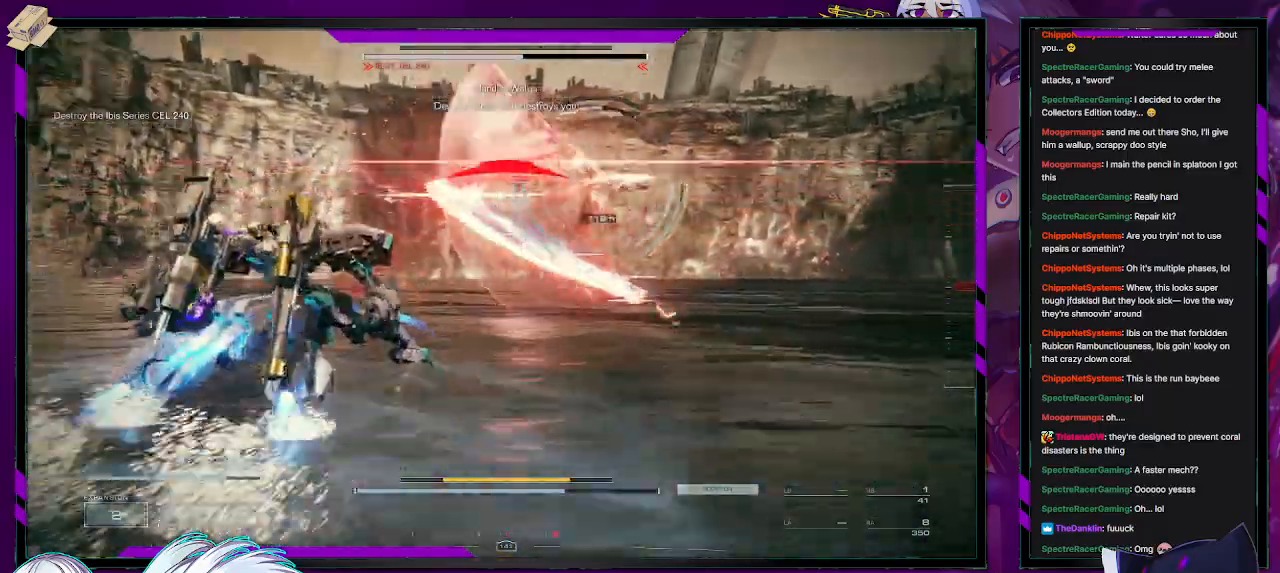
{"buttons": ["L2", "R2"], "left_stick": "up", "right_stick": "center", "events": [[133, "left_stick", "up-right"], [317, "right_stick", "up-right"], [433, "left_stick", "up"], [433, "right_stick", "center"]]}
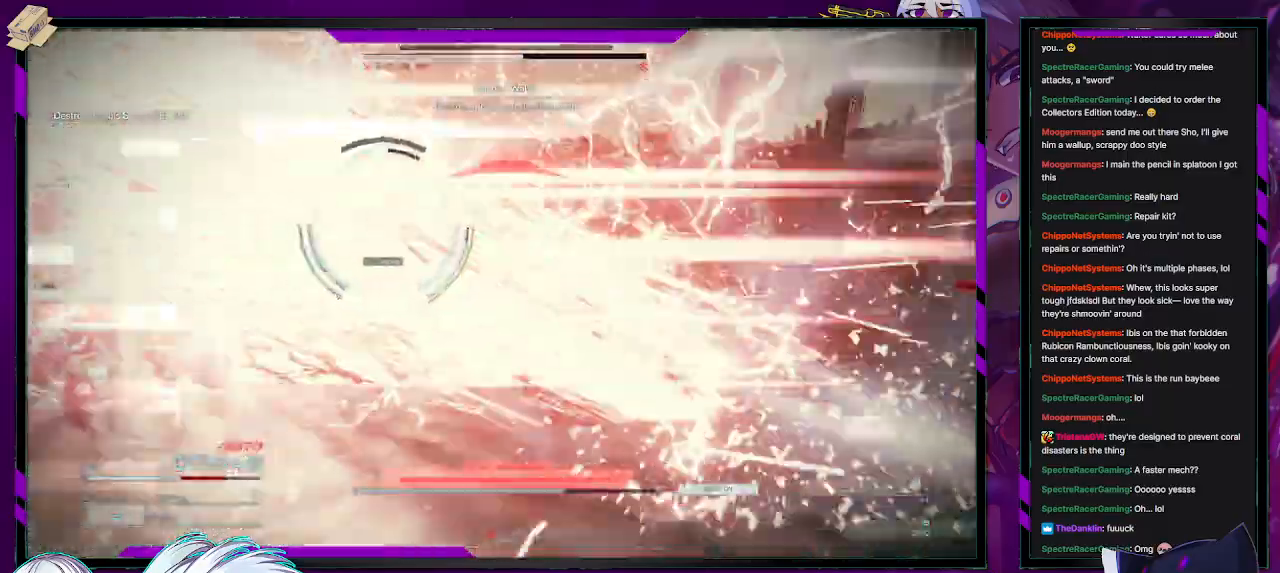
{"buttons": ["L2", "R2"], "left_stick": "up", "right_stick": "center", "events": []}
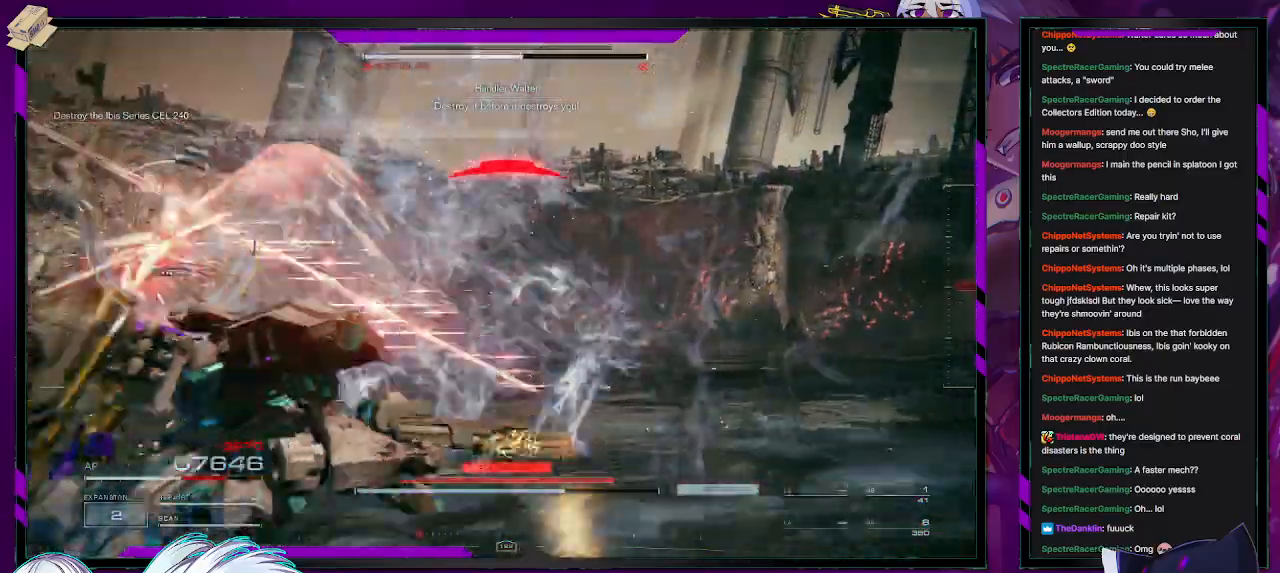
{"buttons": ["R2"], "left_stick": "left", "right_stick": "center", "events": [[33, "L2", "up"], [33, "right_stick", "left"], [283, "left_stick", "up-left"], [433, "left_stick", "left"], [500, "right_stick", "center"]]}
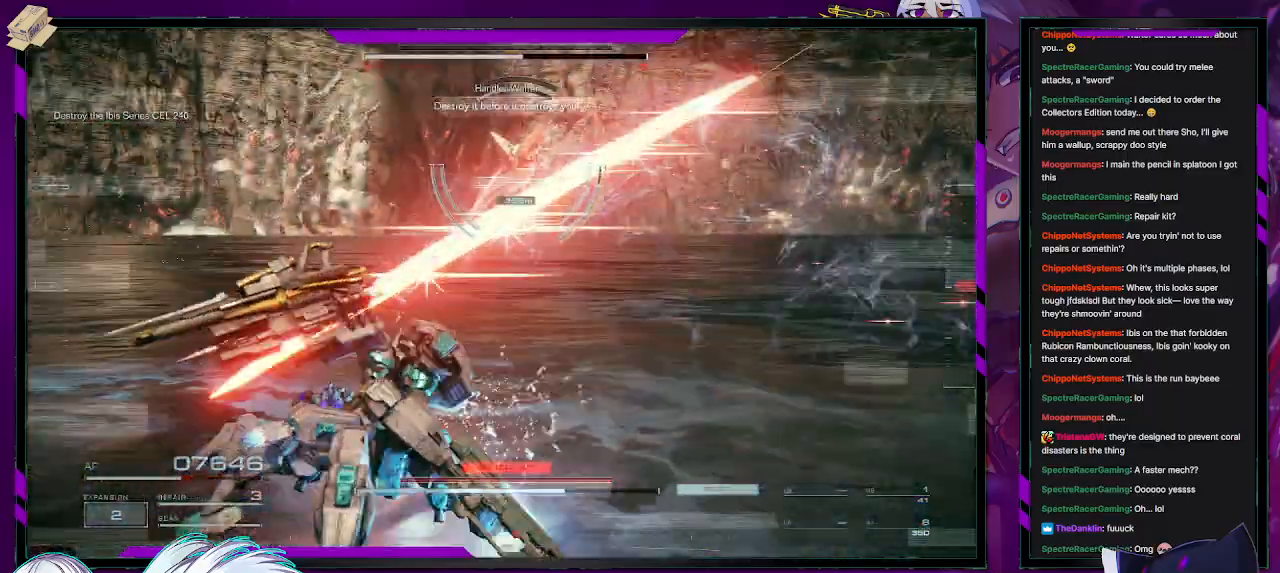
{"buttons": ["R2"], "left_stick": "up-left", "right_stick": "center", "events": [[300, "left_stick", "up-left"]]}
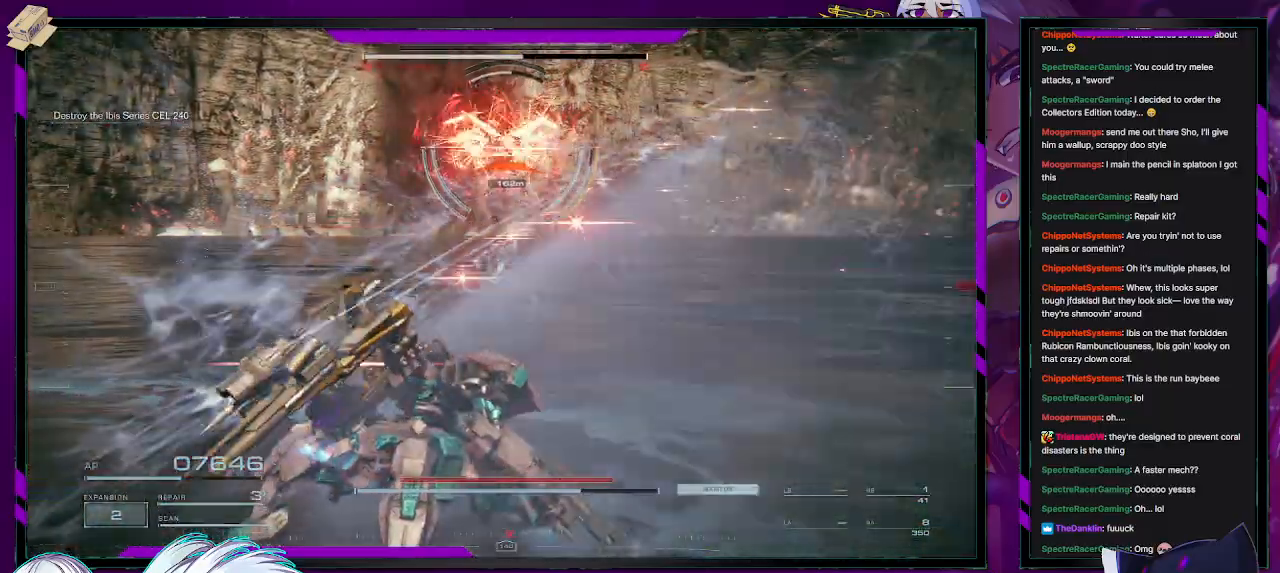
{"buttons": ["R2"], "left_stick": "up-left", "right_stick": "center", "events": [[17, "R2", "up"], [100, "R2", "down"], [217, "R2", "up"], [267, "R2", "down"], [400, "R2", "up"], [433, "R2", "down"]]}
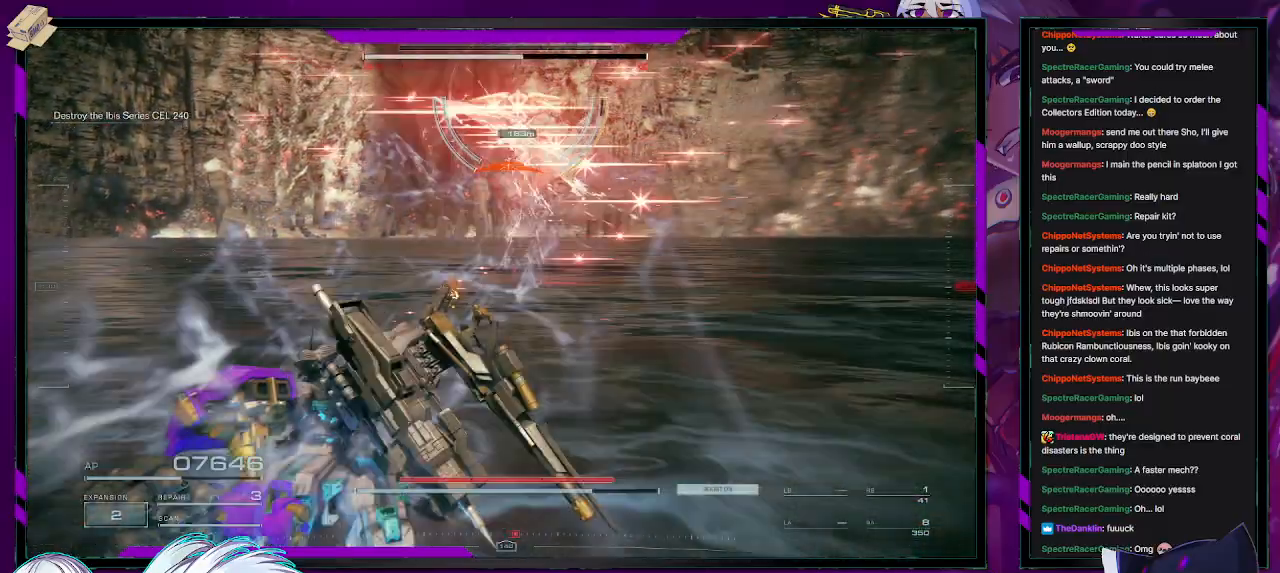
{"buttons": ["X", "R2"], "left_stick": "left", "right_stick": "center", "events": [[250, "left_stick", "left"], [383, "X", "down"]]}
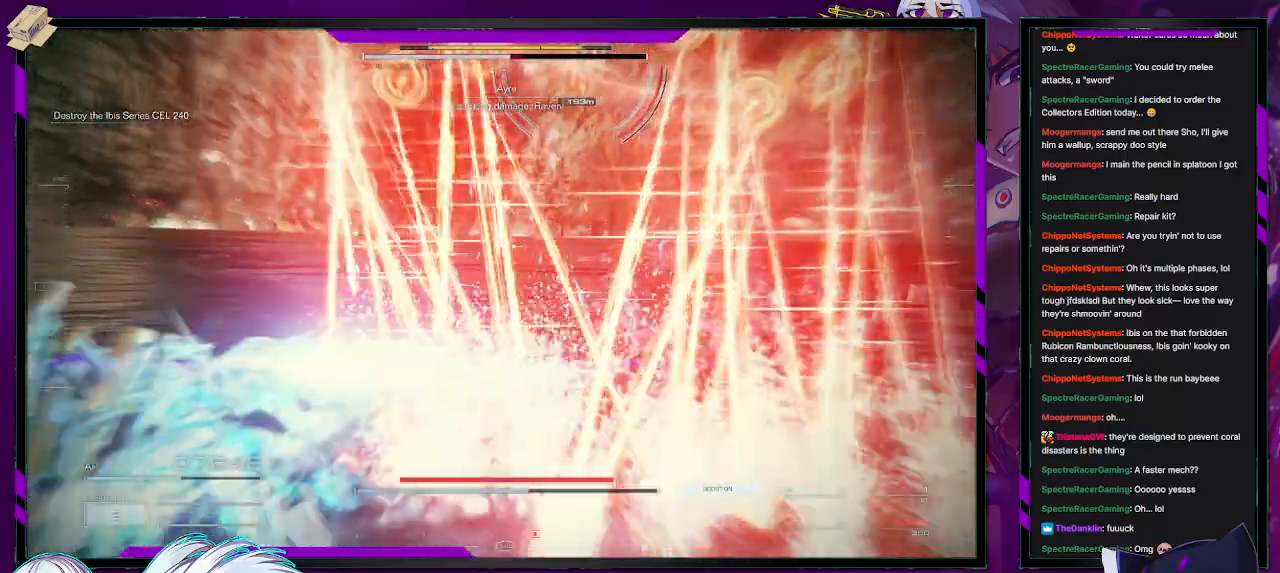
{"buttons": ["A", "R2"], "left_stick": "down-left", "right_stick": "center", "events": [[50, "X", "up"], [300, "A", "down"], [300, "left_stick", "down-left"]]}
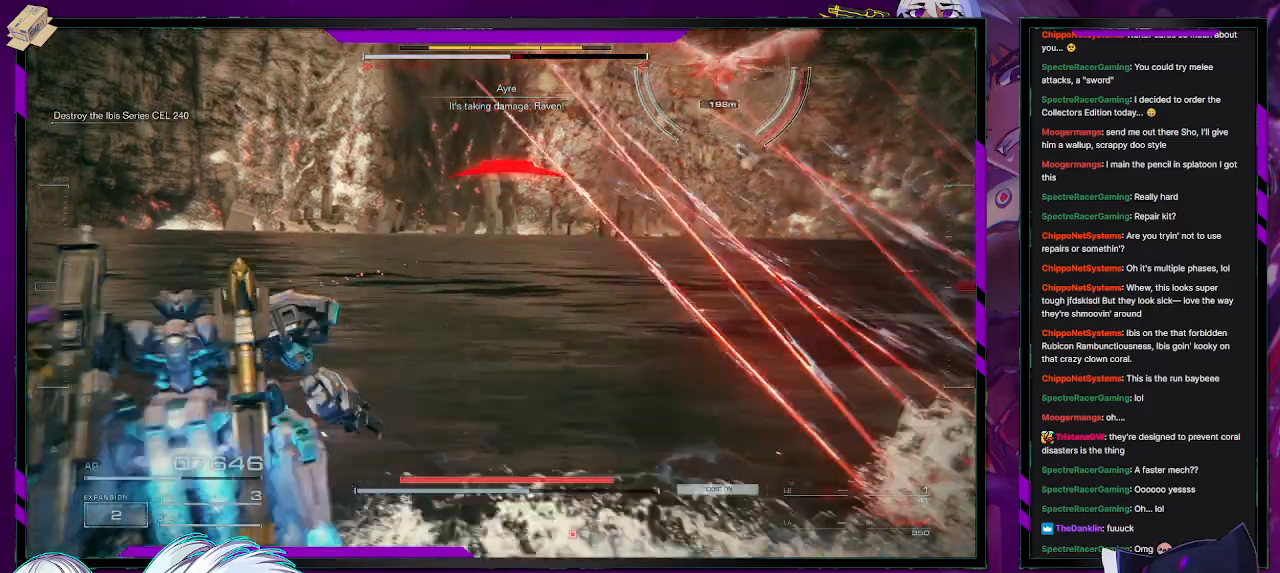
{"buttons": ["A", "R2"], "left_stick": "down-left", "right_stick": "center", "events": []}
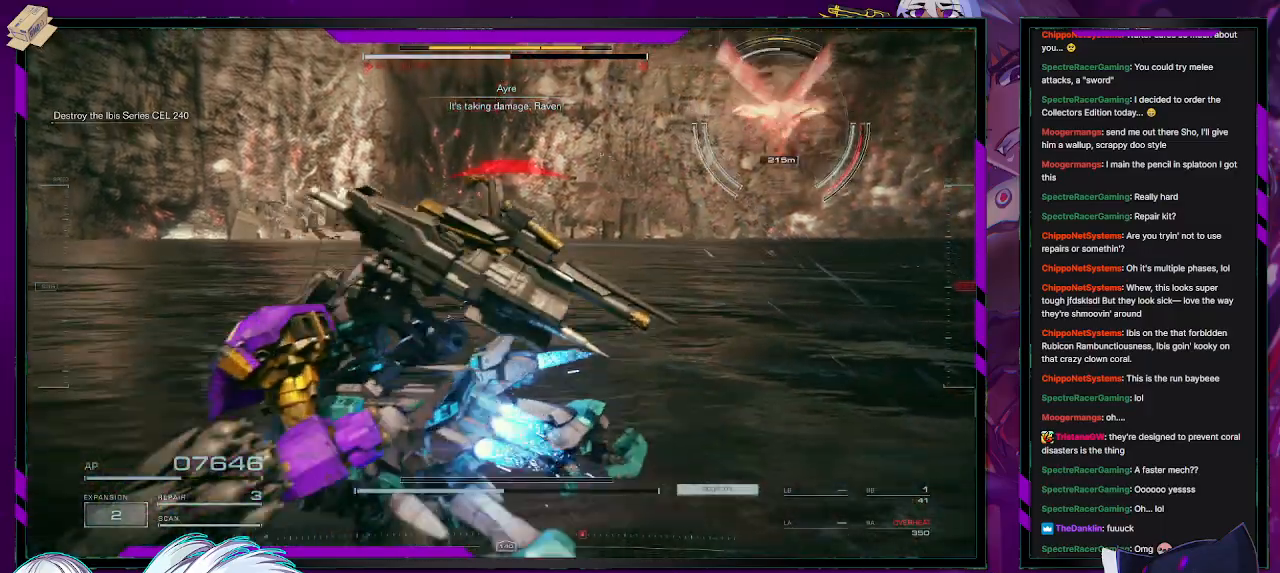
{"buttons": ["A", "R2"], "left_stick": "down-left", "right_stick": "center", "events": []}
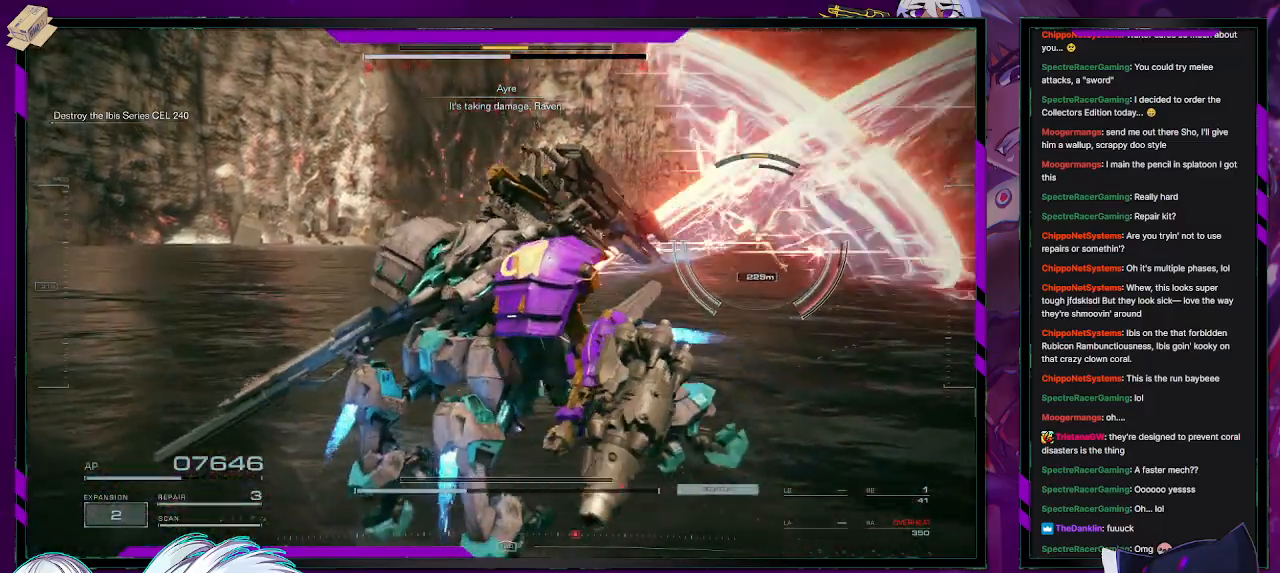
{"buttons": ["R2"], "left_stick": "left", "right_stick": "center", "events": [[333, "A", "up"], [450, "left_stick", "left"]]}
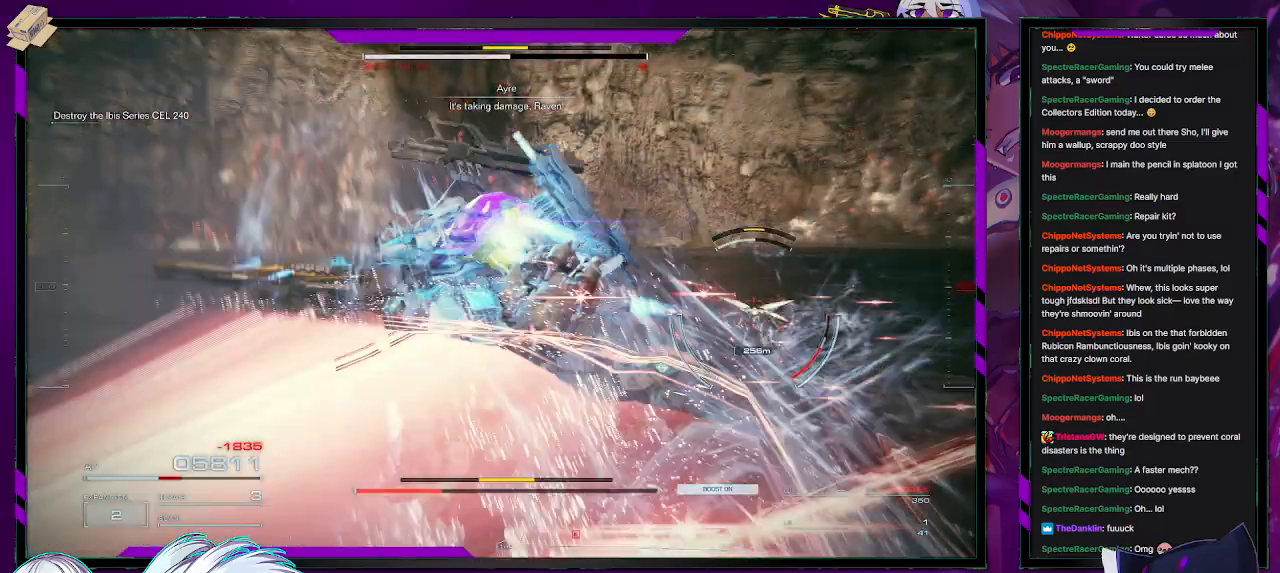
{"buttons": ["R2"], "left_stick": "up-right", "right_stick": "center", "events": [[50, "left_stick", "up-left"], [150, "left_stick", "up"], [283, "R2", "up"], [383, "R2", "down"], [433, "left_stick", "up-right"]]}
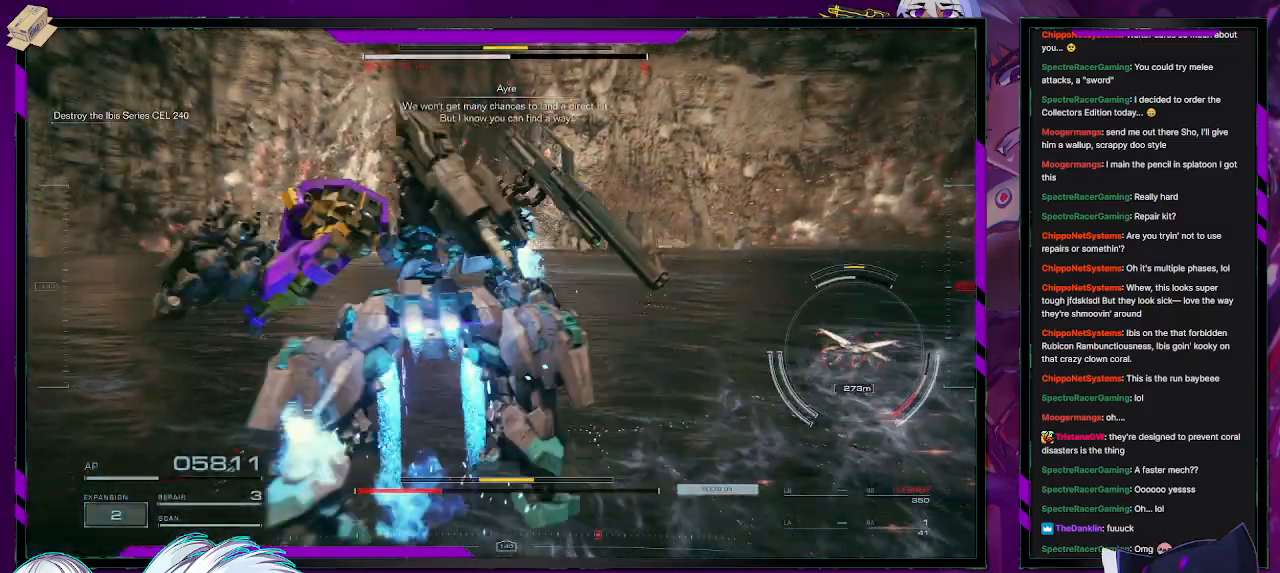
{"buttons": ["R2"], "left_stick": "up-right", "right_stick": "down-right", "events": [[33, "R2", "up"], [83, "R2", "down"], [167, "right_stick", "down-right"]]}
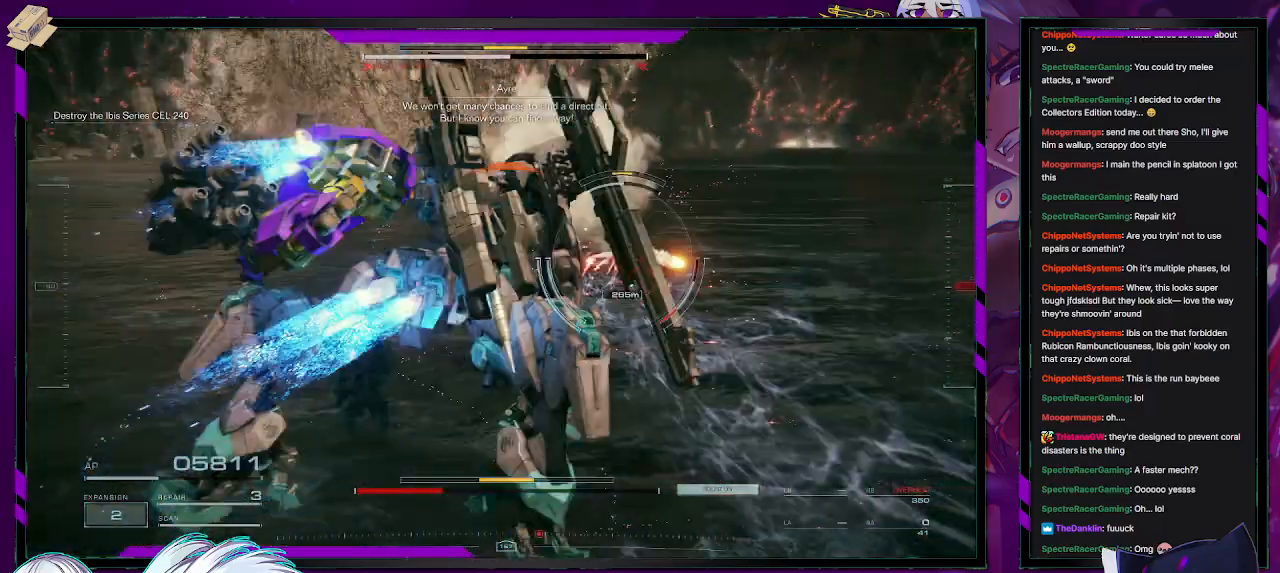
{"buttons": ["R2"], "left_stick": "up-right", "right_stick": "down", "events": [[33, "right_stick", "center"], [117, "X", "down"], [283, "X", "up"], [483, "right_stick", "down"]]}
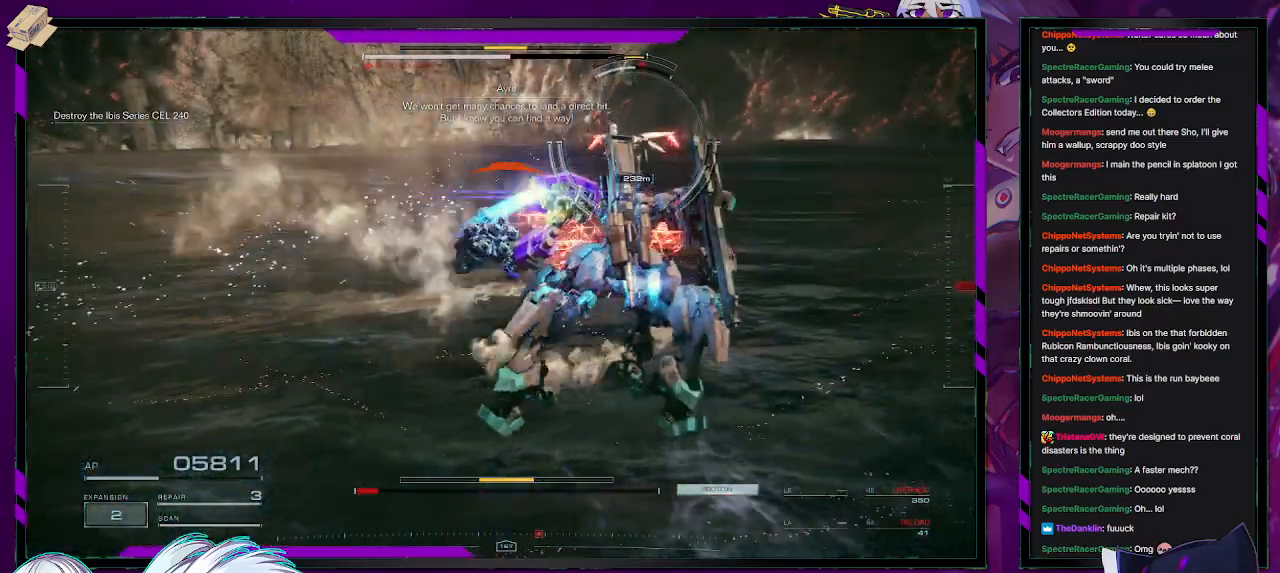
{"buttons": [], "left_stick": "up", "right_stick": "up-right", "events": [[67, "right_stick", "down-right"], [183, "right_stick", "center"], [267, "left_stick", "up"], [350, "R2", "up"], [350, "right_stick", "up-right"], [400, "R1", "down"], [483, "R1", "up"]]}
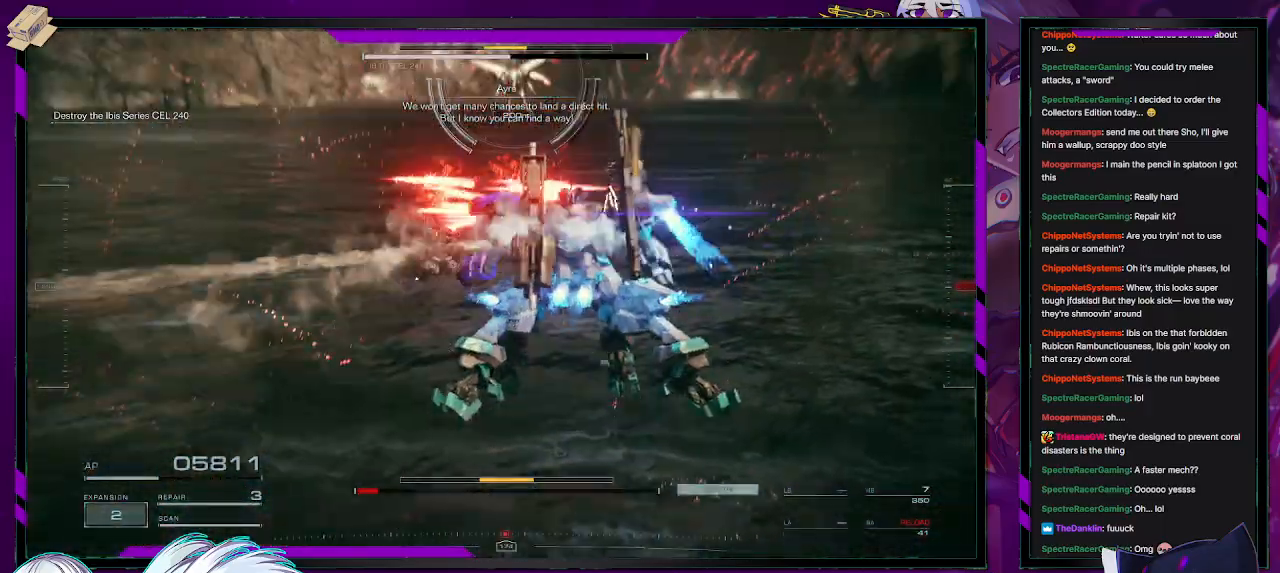
{"buttons": ["R2"], "left_stick": "up", "right_stick": "up-left", "events": [[67, "right_stick", "center"], [183, "R2", "down"], [300, "right_stick", "left"], [350, "right_stick", "up-left"]]}
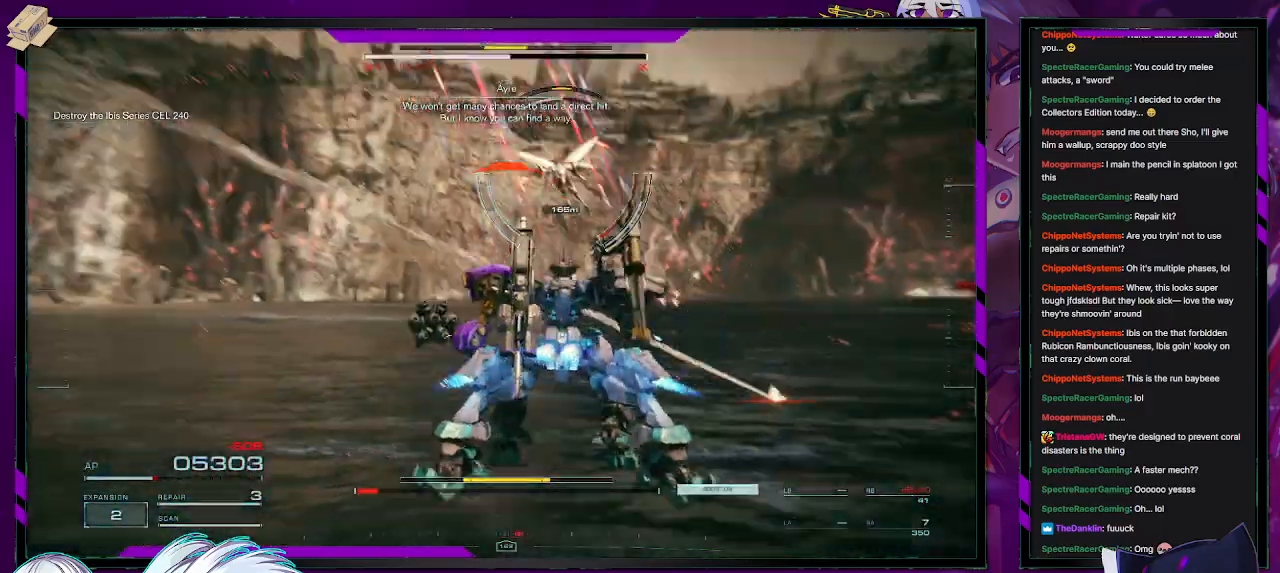
{"buttons": ["R2"], "left_stick": "up-left", "right_stick": "center", "events": [[133, "right_stick", "center"], [267, "right_stick", "up"], [400, "right_stick", "center"], [433, "left_stick", "up-left"]]}
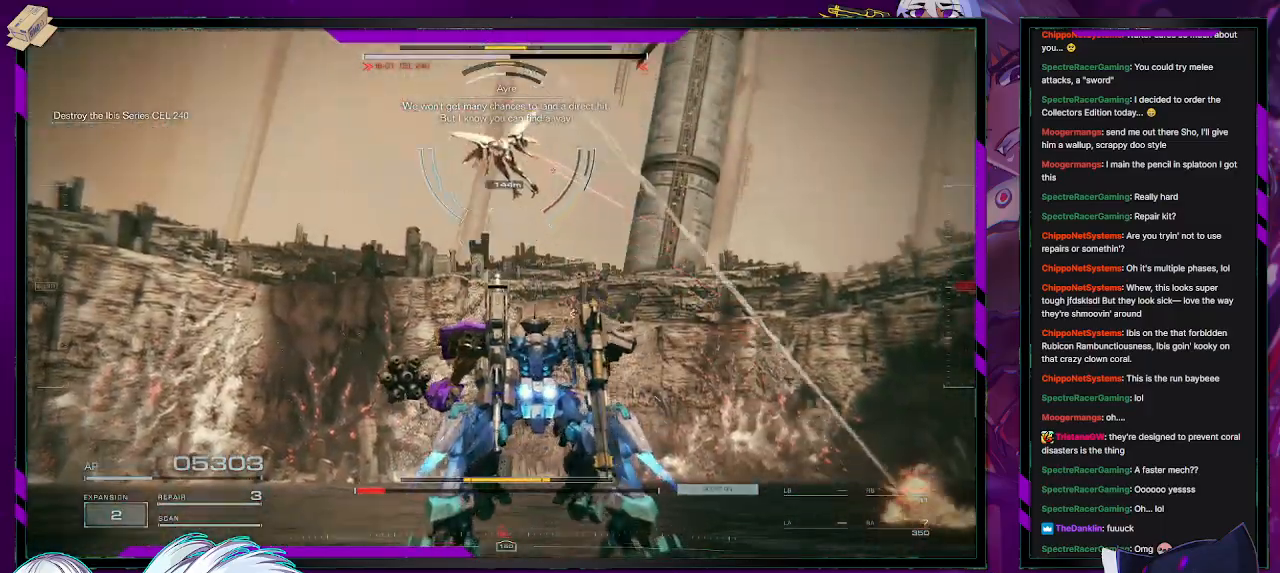
{"buttons": ["R2"], "left_stick": "left", "right_stick": "center", "events": [[67, "right_stick", "down-left"], [117, "right_stick", "left"], [217, "left_stick", "left"], [250, "right_stick", "up-left"], [417, "right_stick", "center"]]}
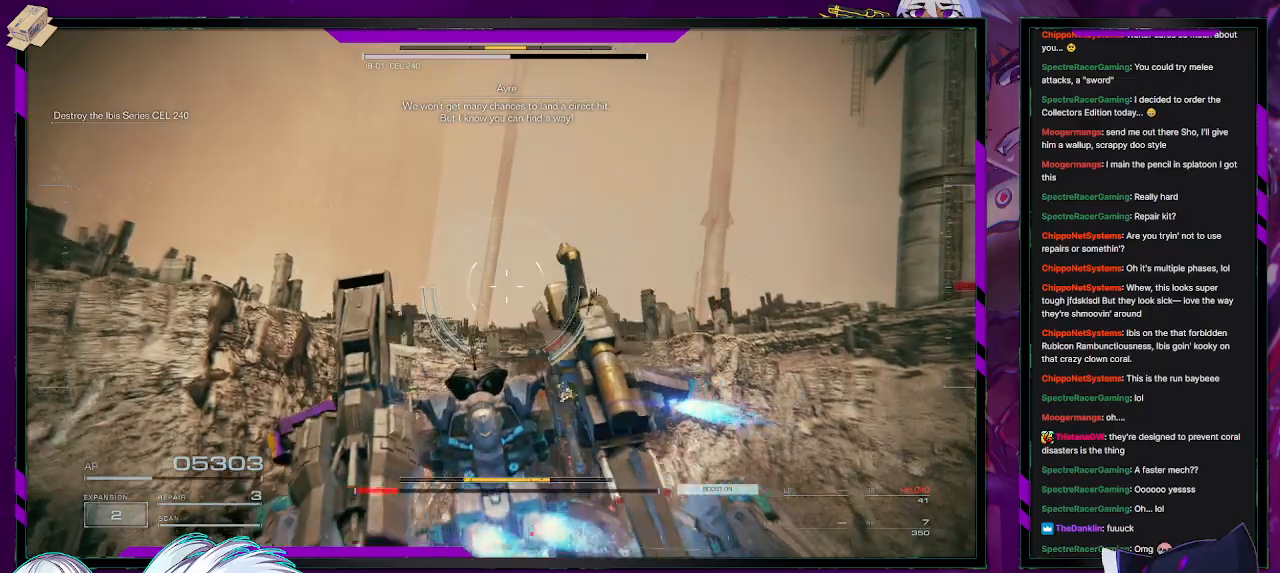
{"buttons": ["R2"], "left_stick": "down-left", "right_stick": "center", "events": [[50, "right_stick", "up"], [150, "left_stick", "down-left"], [433, "right_stick", "center"]]}
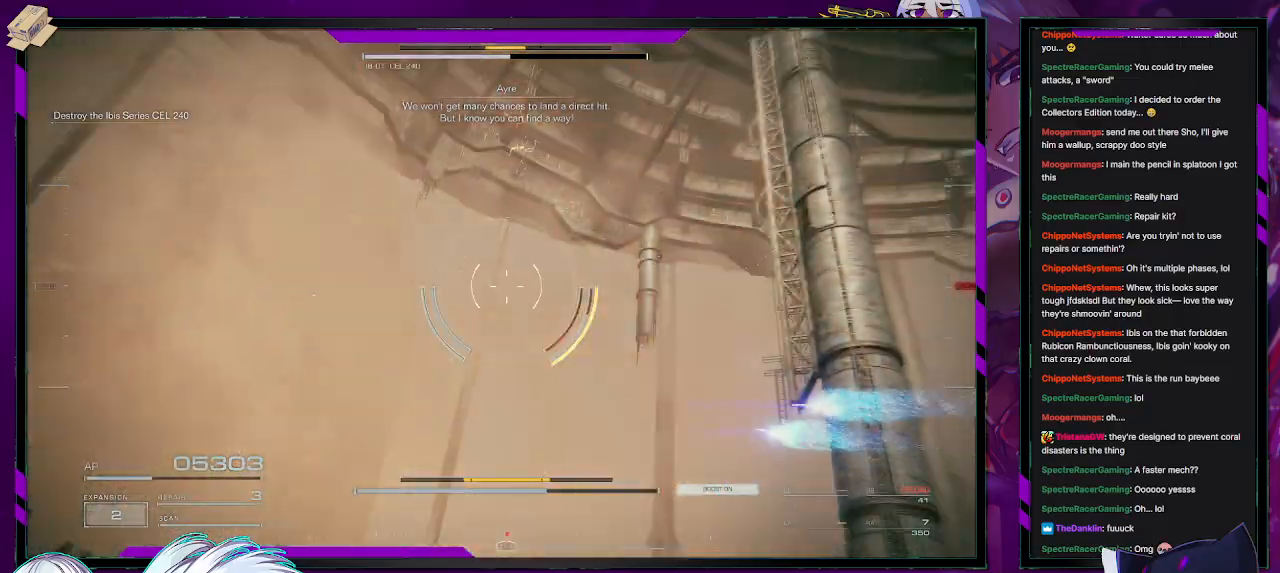
{"buttons": ["R2"], "left_stick": "up-left", "right_stick": "down-right", "events": [[33, "right_stick", "down"], [233, "left_stick", "up-left"], [233, "right_stick", "down-right"], [333, "R2", "up"], [433, "R2", "down"]]}